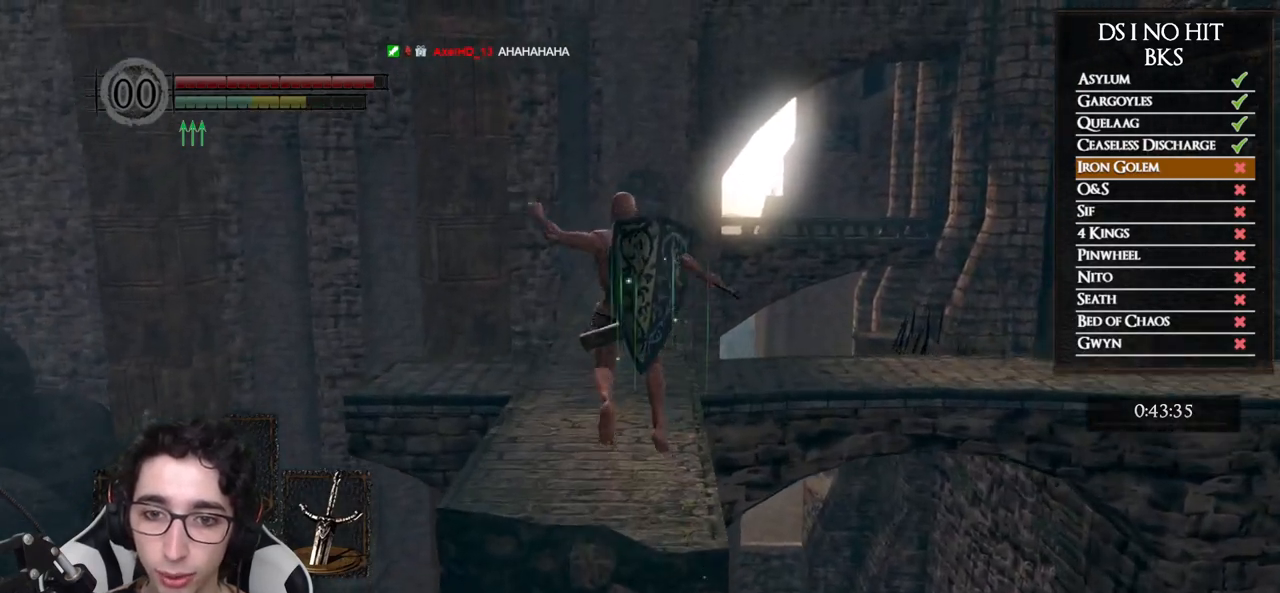
Gameplay with a controller (Xbox layout); each line is a JSON object with the inputs held at the frame after it. "events" lists button and stick changes between this image and that frame as [ms after this image, input, new state], when the widget could be followed in between.
{"buttons": [], "left_stick": "up", "right_stick": "center", "events": [[33, "B", "up"], [67, "left_stick", "center"], [217, "left_stick", "up"]]}
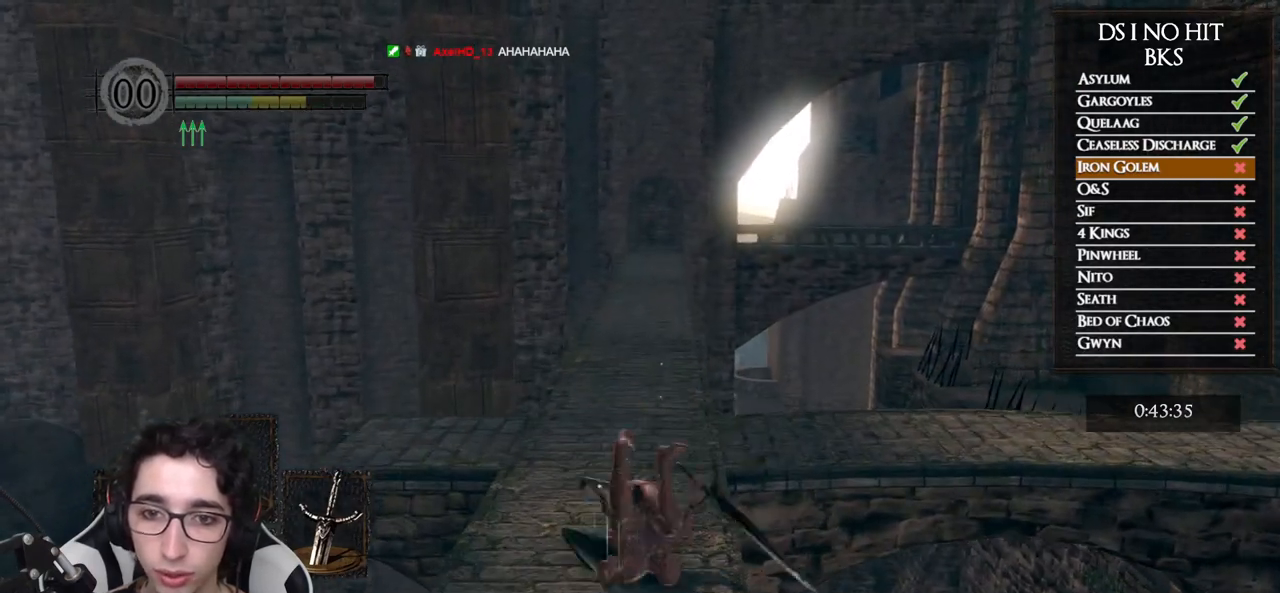
{"buttons": [], "left_stick": "up", "right_stick": "center", "events": [[33, "START", "down"], [150, "START", "up"], [233, "A", "down"], [333, "A", "up"]]}
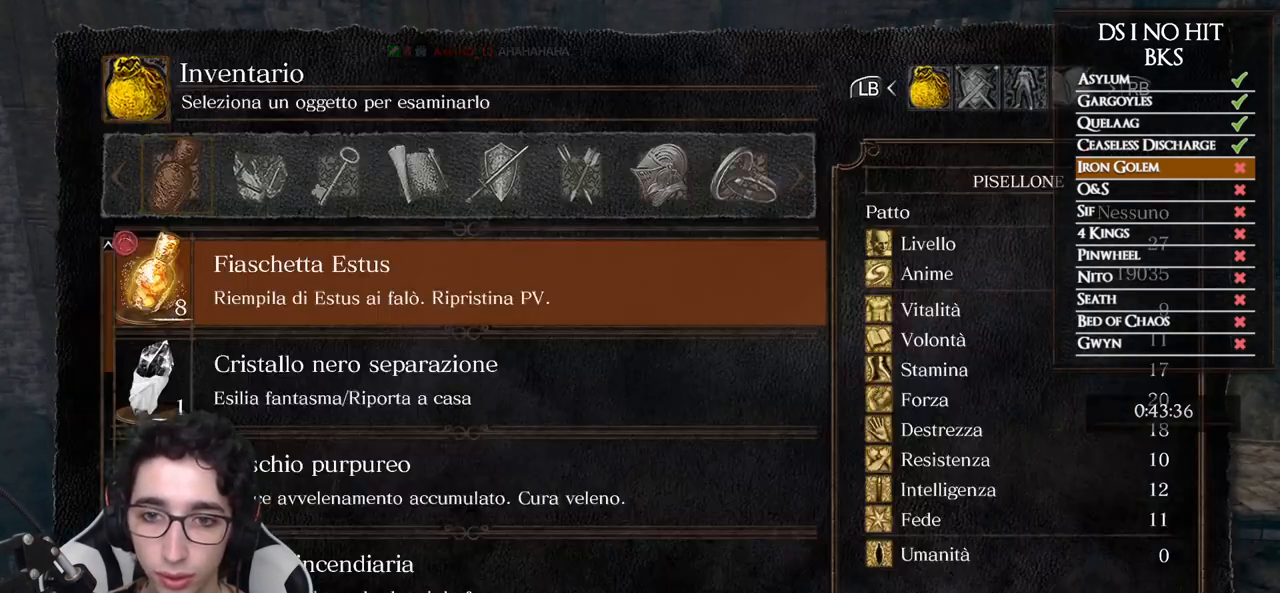
{"buttons": ["DPAD_UP"], "left_stick": "up", "right_stick": "center", "events": [[117, "DPAD_UP", "down"], [200, "DPAD_UP", "up"], [300, "DPAD_UP", "down"], [383, "DPAD_UP", "up"], [467, "DPAD_UP", "down"]]}
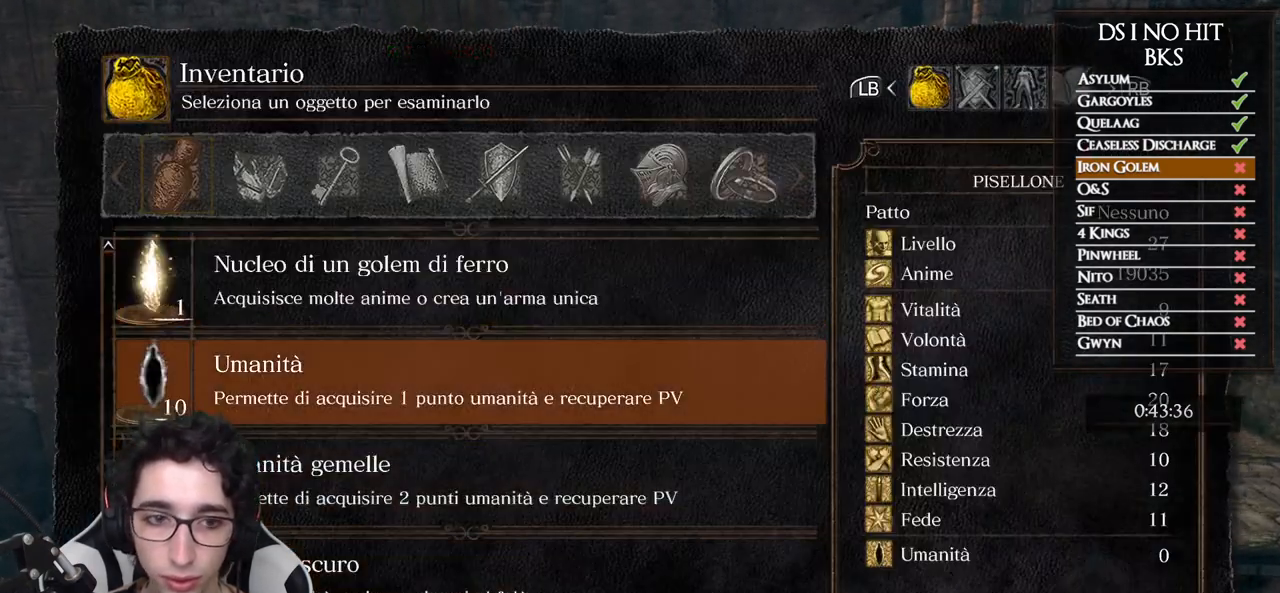
{"buttons": ["DPAD_UP"], "left_stick": "up", "right_stick": "center", "events": [[50, "DPAD_UP", "up"], [150, "DPAD_UP", "down"], [167, "right_stick", "down-right"], [217, "DPAD_UP", "up"], [300, "DPAD_UP", "down"], [383, "DPAD_UP", "up"], [433, "right_stick", "center"], [483, "DPAD_UP", "down"]]}
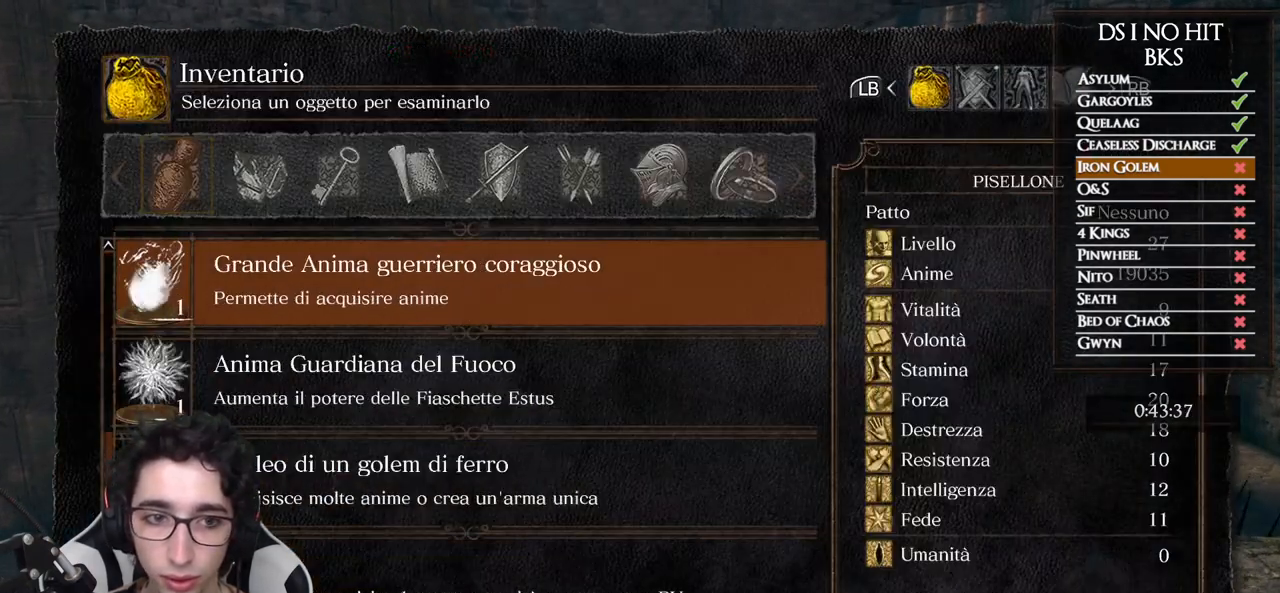
{"buttons": ["B"], "left_stick": "up", "right_stick": "center", "events": [[50, "DPAD_UP", "up"], [183, "B", "down"], [300, "B", "up"], [350, "B", "down"]]}
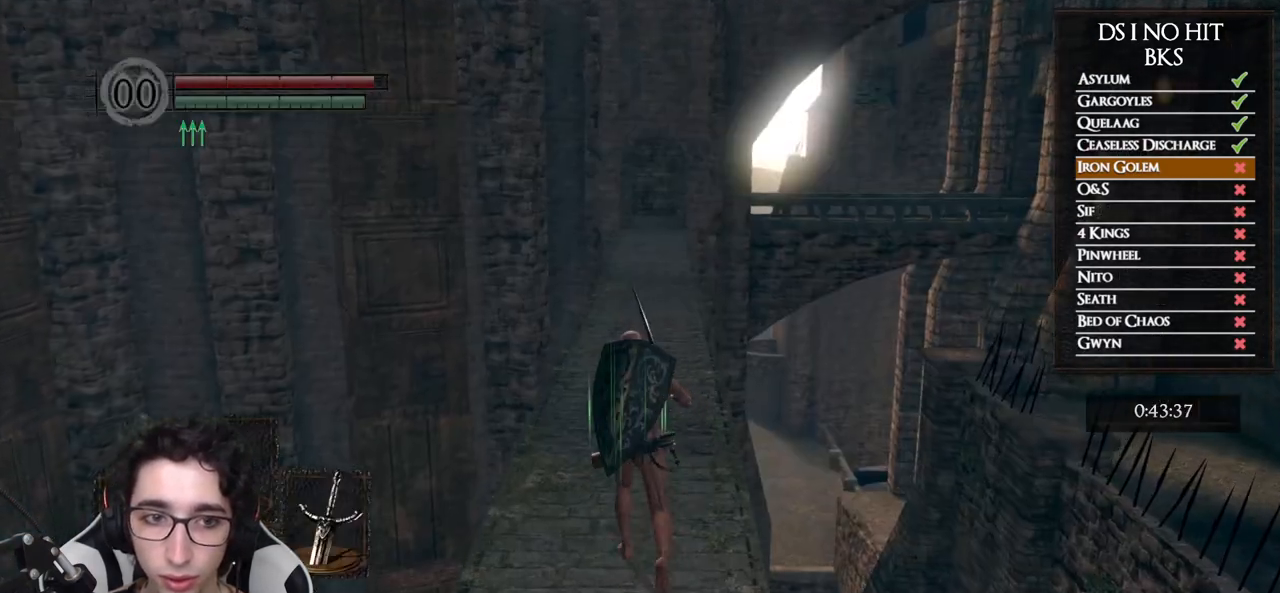
{"buttons": ["B"], "left_stick": "up", "right_stick": "center", "events": []}
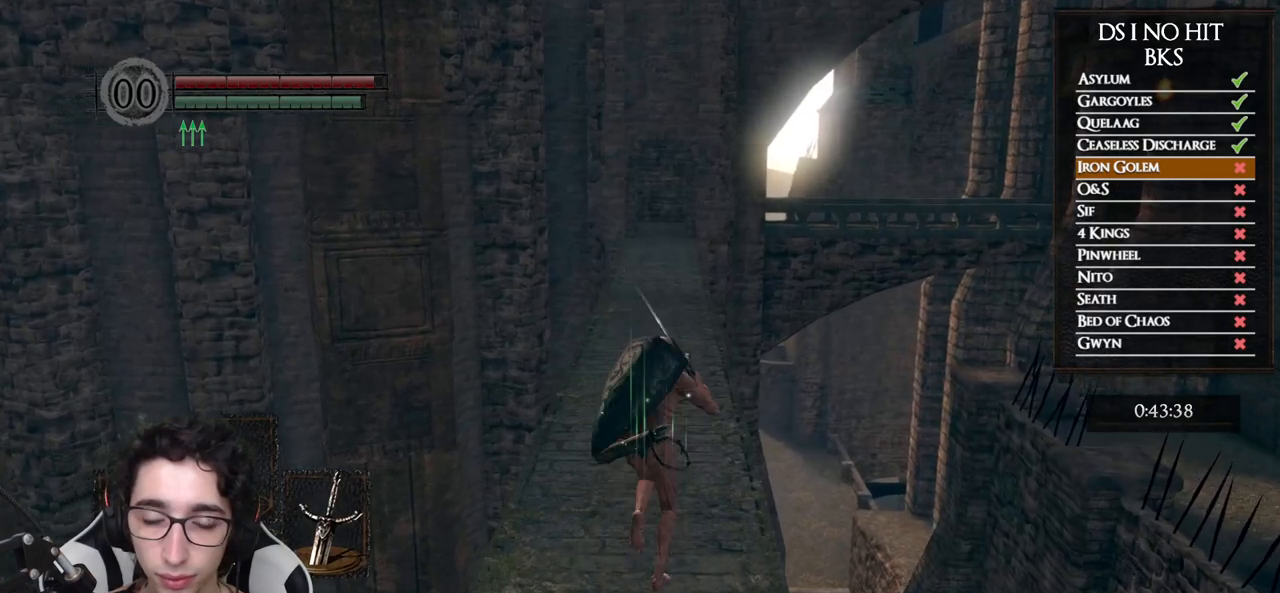
{"buttons": ["B"], "left_stick": "up", "right_stick": "center", "events": []}
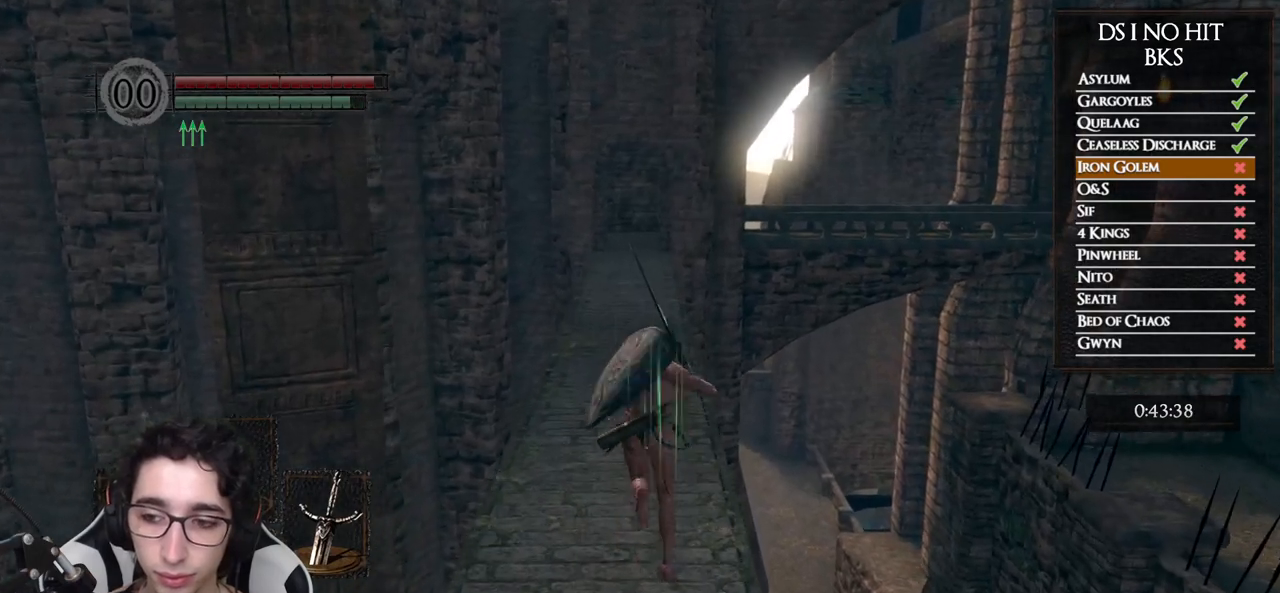
{"buttons": ["B"], "left_stick": "up", "right_stick": "center", "events": []}
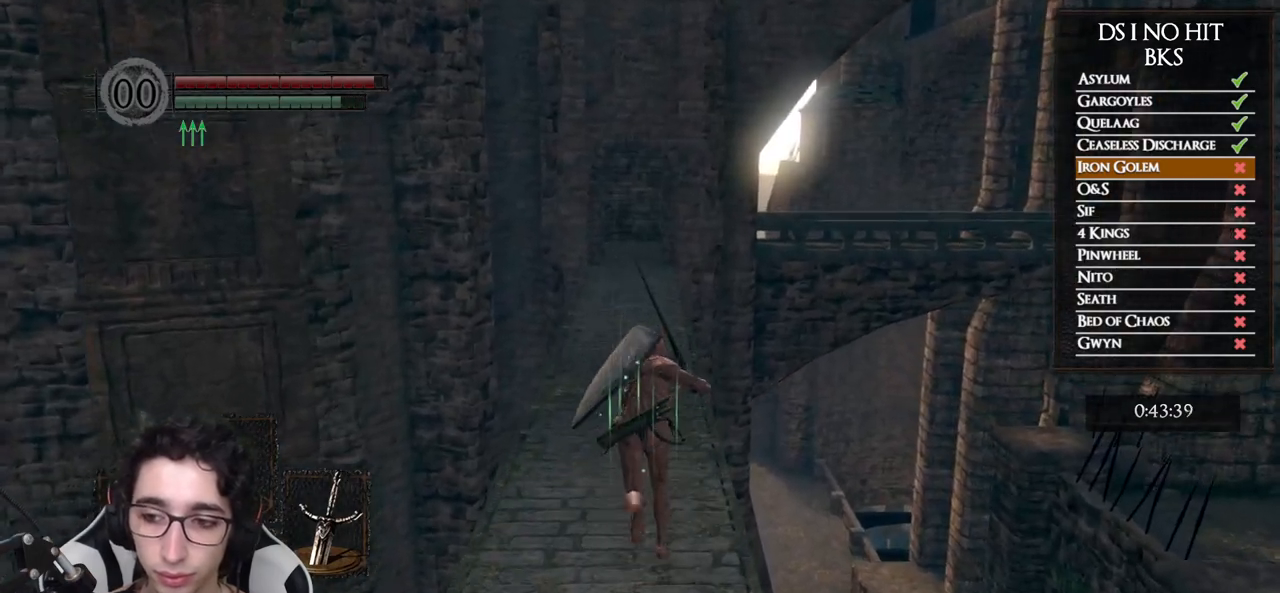
{"buttons": ["B"], "left_stick": "up", "right_stick": "center", "events": []}
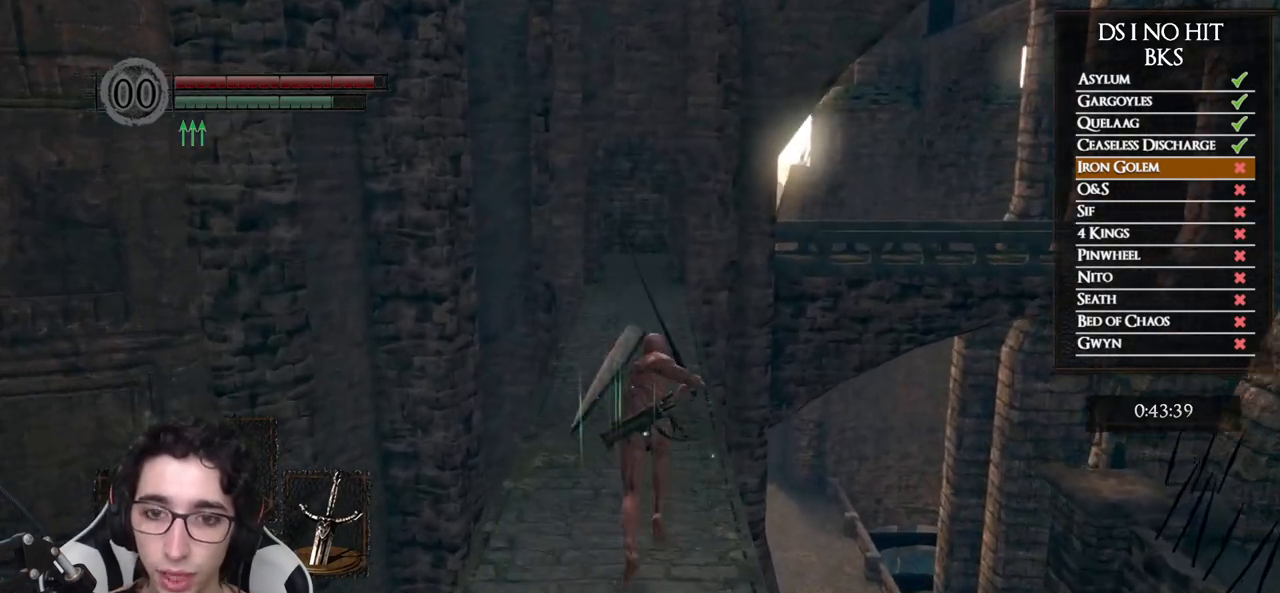
{"buttons": ["B"], "left_stick": "up", "right_stick": "center", "events": []}
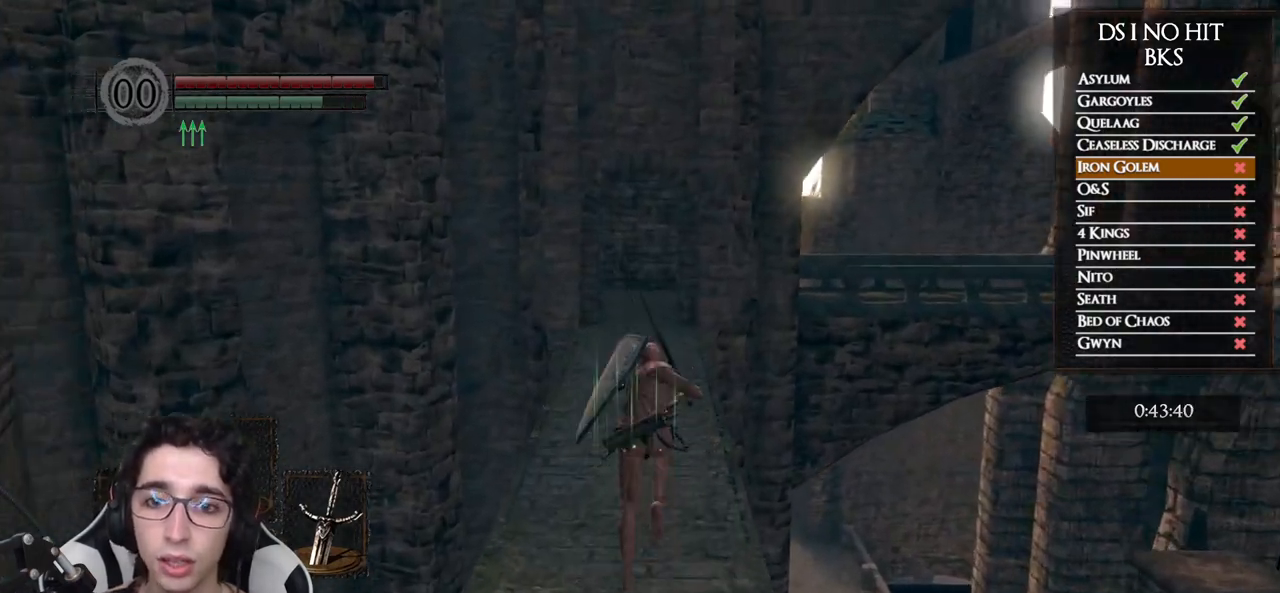
{"buttons": ["B"], "left_stick": "up", "right_stick": "center", "events": []}
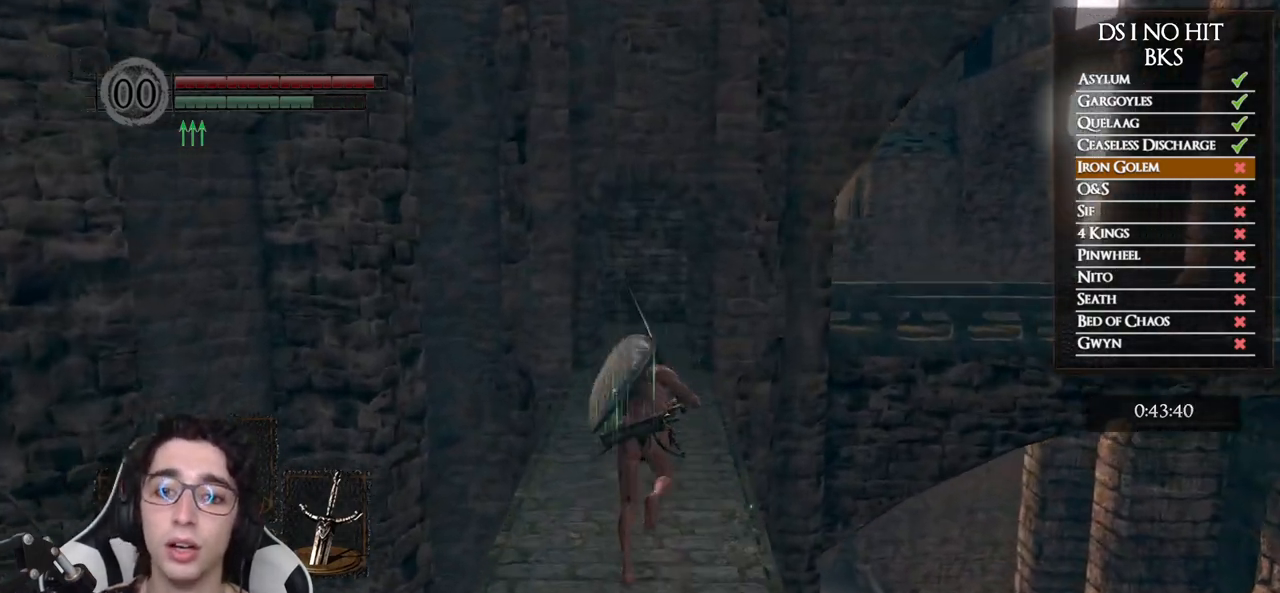
{"buttons": ["B"], "left_stick": "up", "right_stick": "center", "events": []}
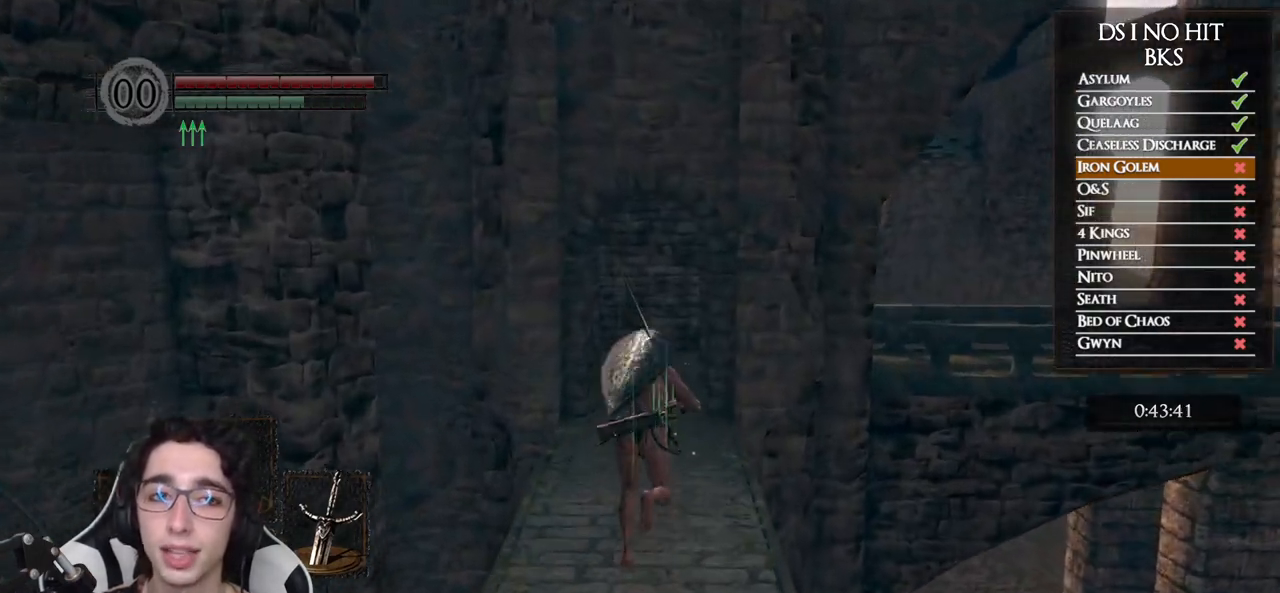
{"buttons": ["B"], "left_stick": "up", "right_stick": "center", "events": []}
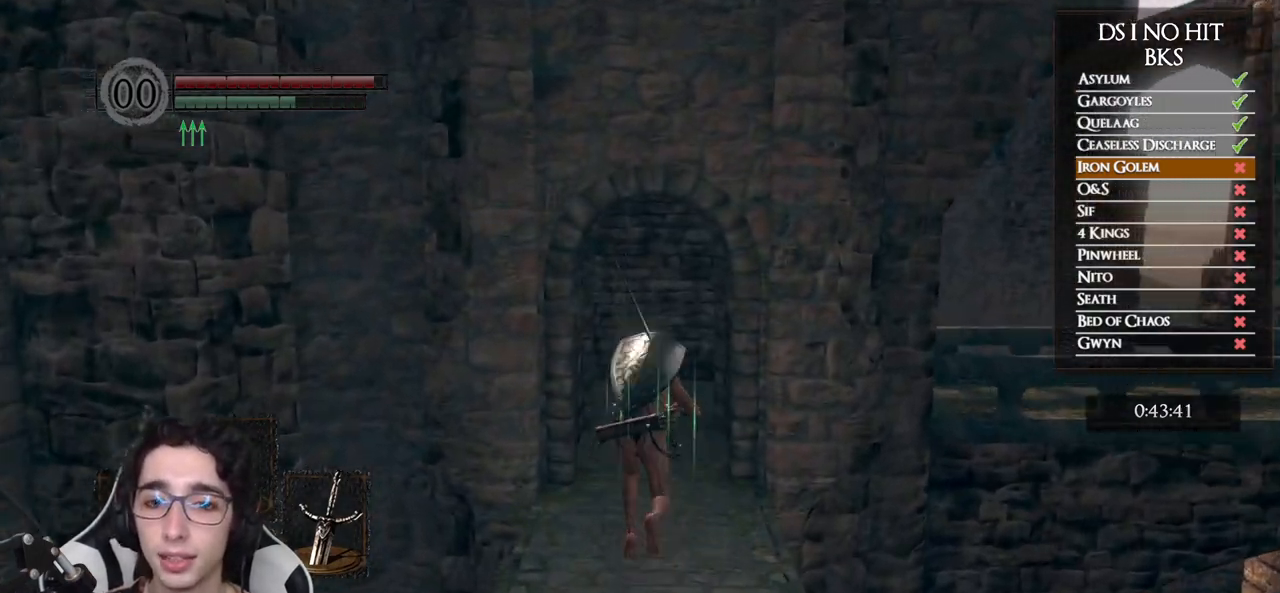
{"buttons": ["B"], "left_stick": "up", "right_stick": "center", "events": []}
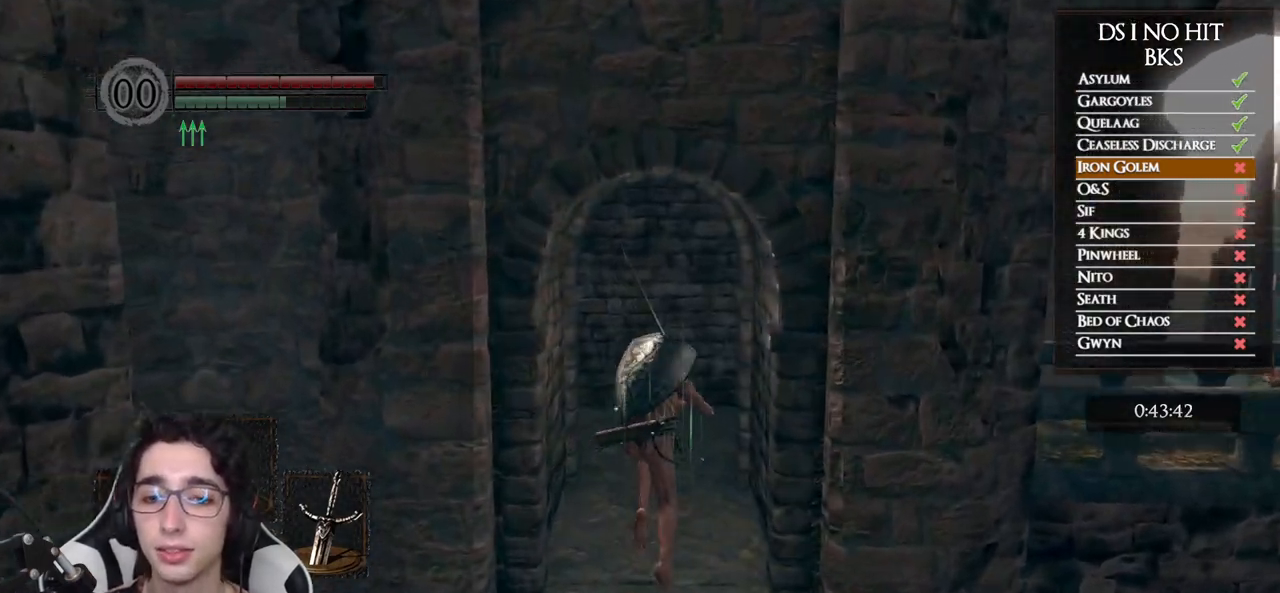
{"buttons": ["B"], "left_stick": "up", "right_stick": "center", "events": []}
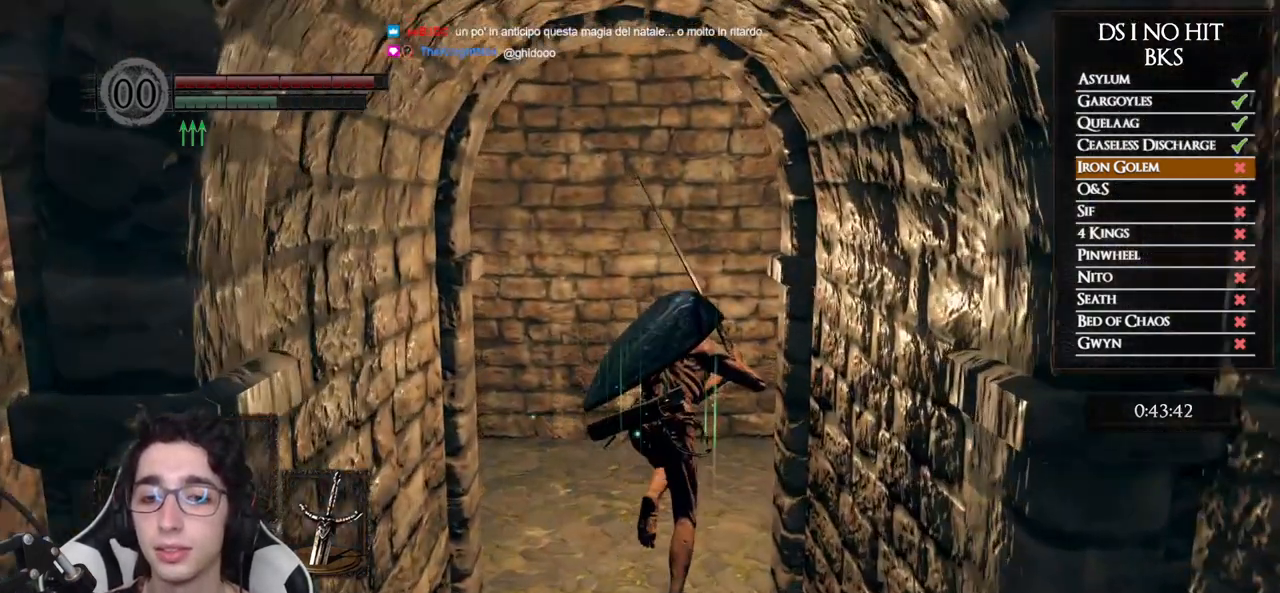
{"buttons": ["B"], "left_stick": "up-right", "right_stick": "center", "events": [[50, "left_stick", "up-right"]]}
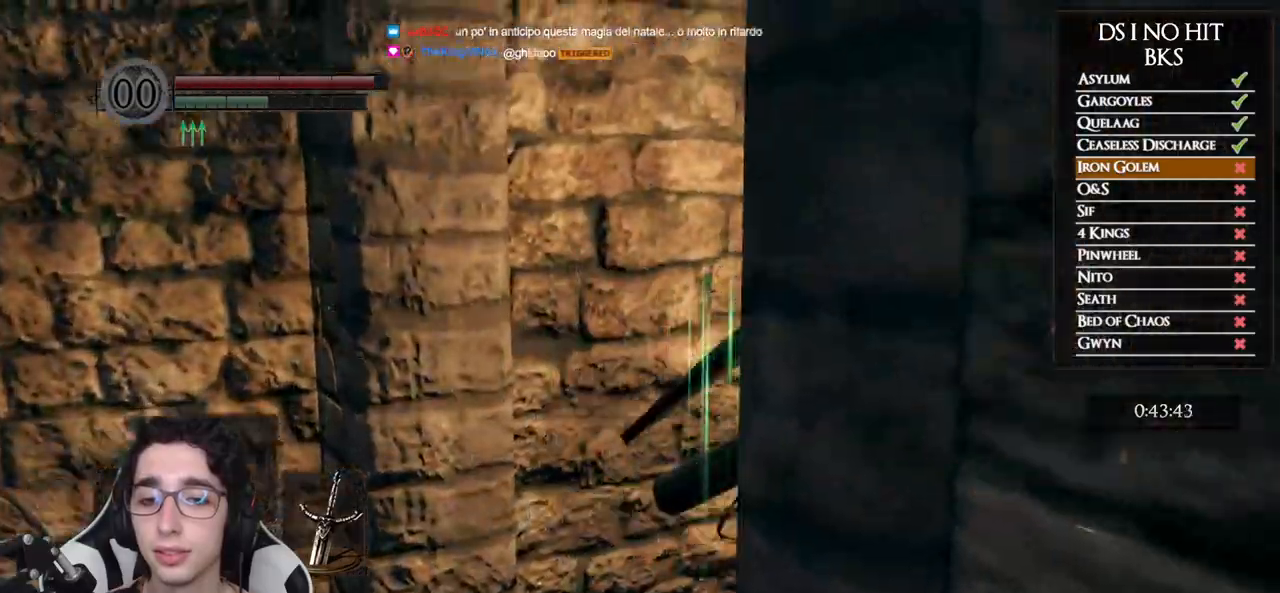
{"buttons": ["B"], "left_stick": "up", "right_stick": "center", "events": [[383, "left_stick", "up"]]}
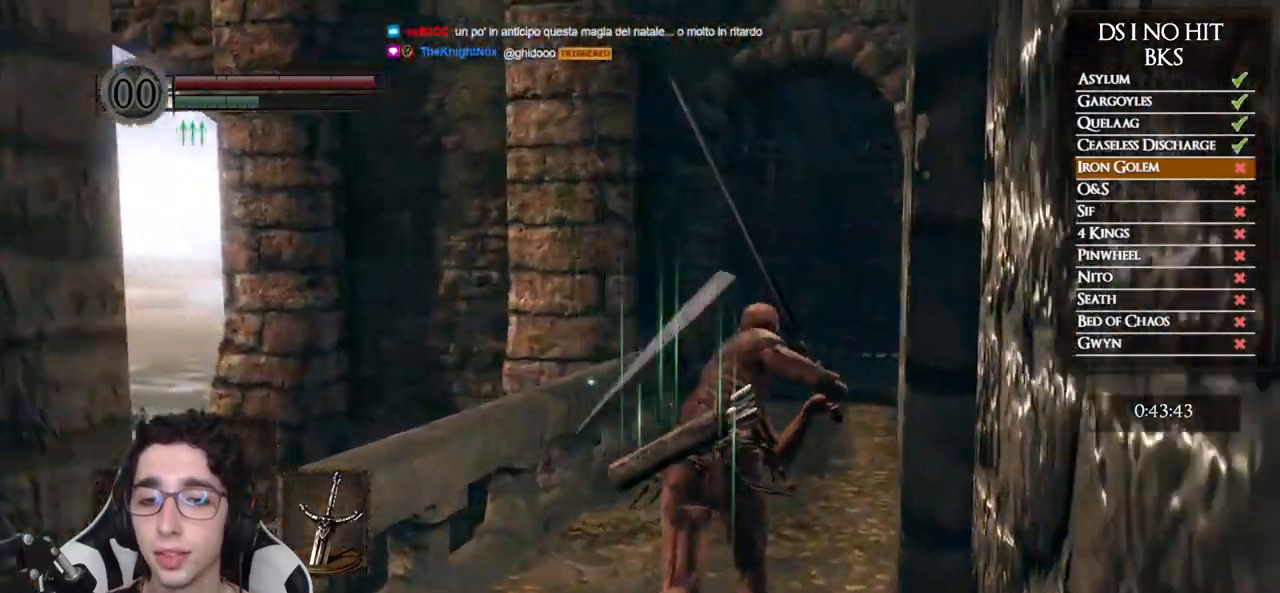
{"buttons": ["B"], "left_stick": "up", "right_stick": "center", "events": []}
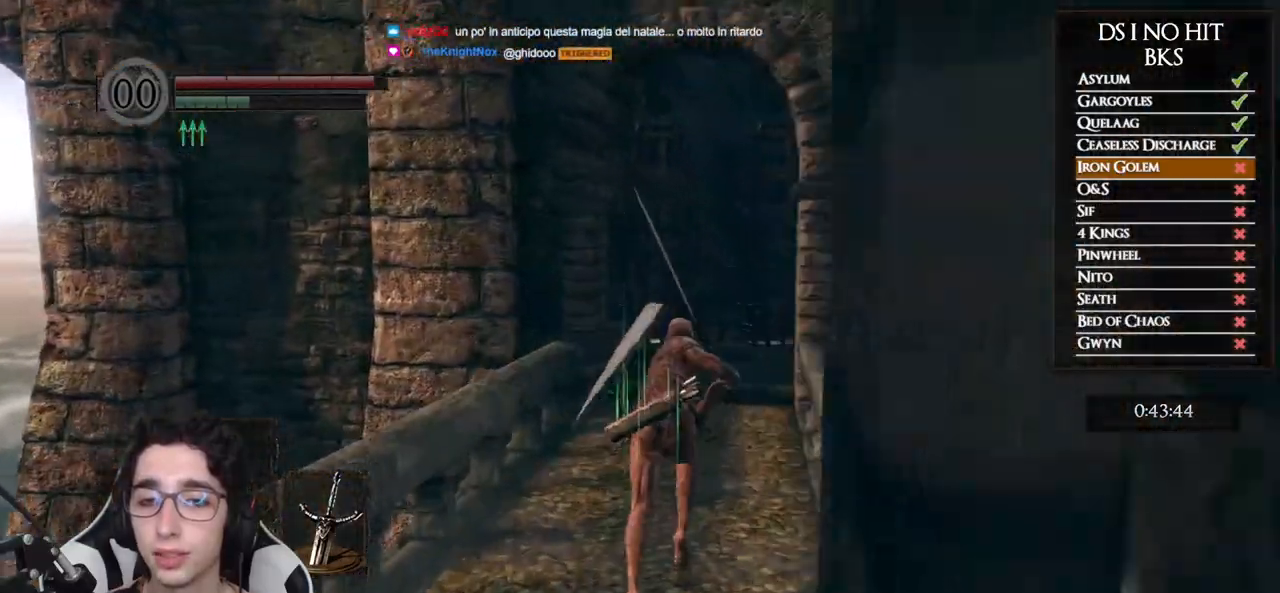
{"buttons": ["B"], "left_stick": "up", "right_stick": "center", "events": []}
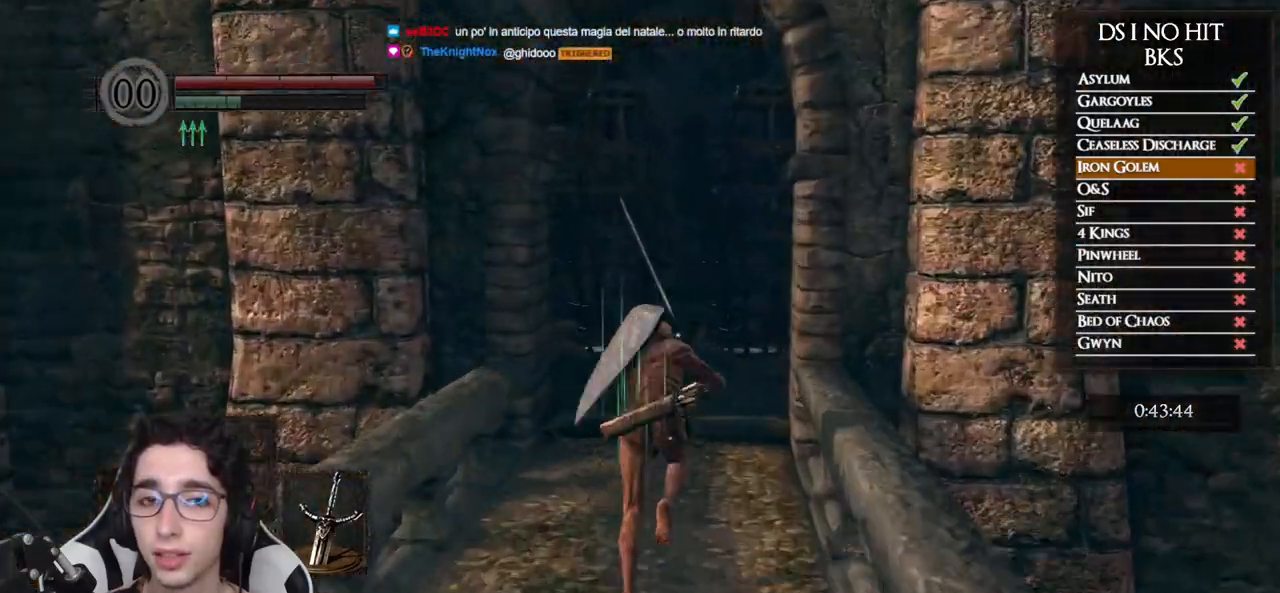
{"buttons": ["B"], "left_stick": "up", "right_stick": "center", "events": []}
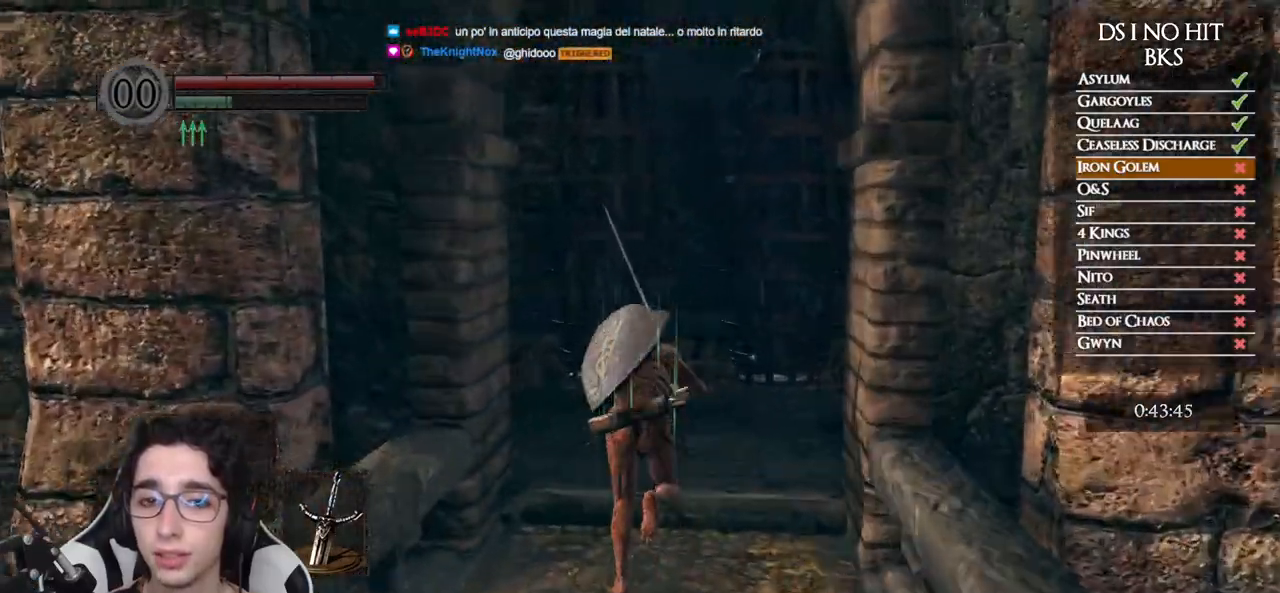
{"buttons": [], "left_stick": "up", "right_stick": "down-left", "events": [[300, "B", "up"], [400, "right_stick", "down-left"]]}
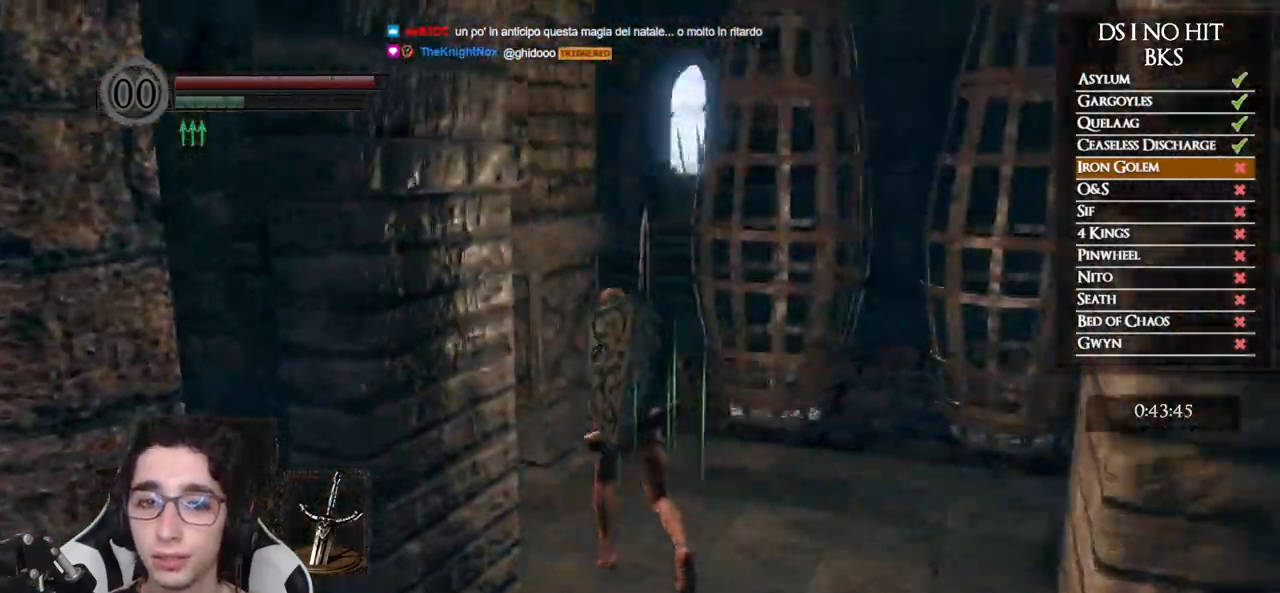
{"buttons": ["B"], "left_stick": "up-left", "right_stick": "center", "events": [[33, "left_stick", "up-left"], [83, "right_stick", "left"], [250, "right_stick", "center"], [333, "B", "down"]]}
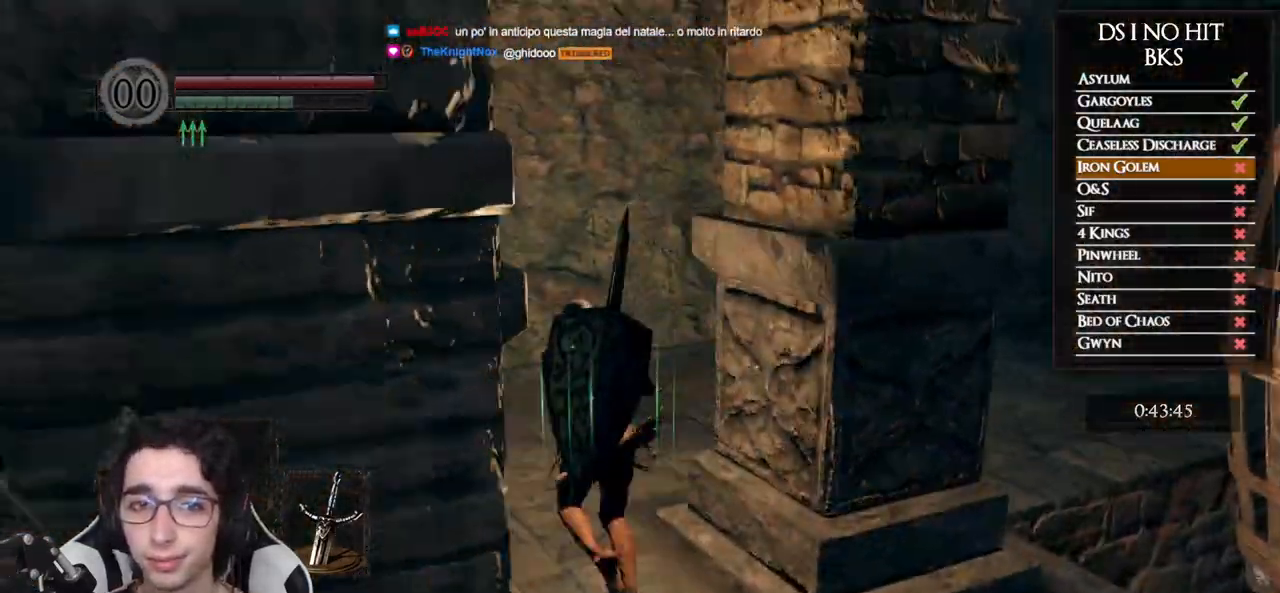
{"buttons": ["B"], "left_stick": "up", "right_stick": "center", "events": [[150, "left_stick", "up"]]}
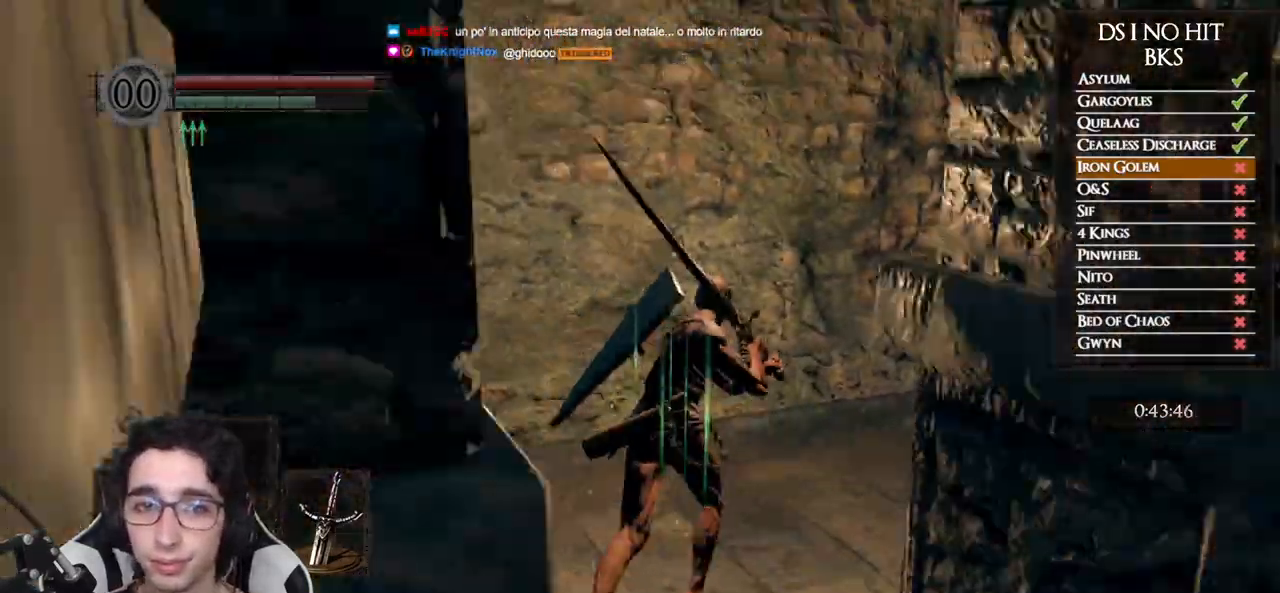
{"buttons": ["B"], "left_stick": "up-right", "right_stick": "down-right", "events": [[100, "left_stick", "up-right"], [300, "right_stick", "down-right"]]}
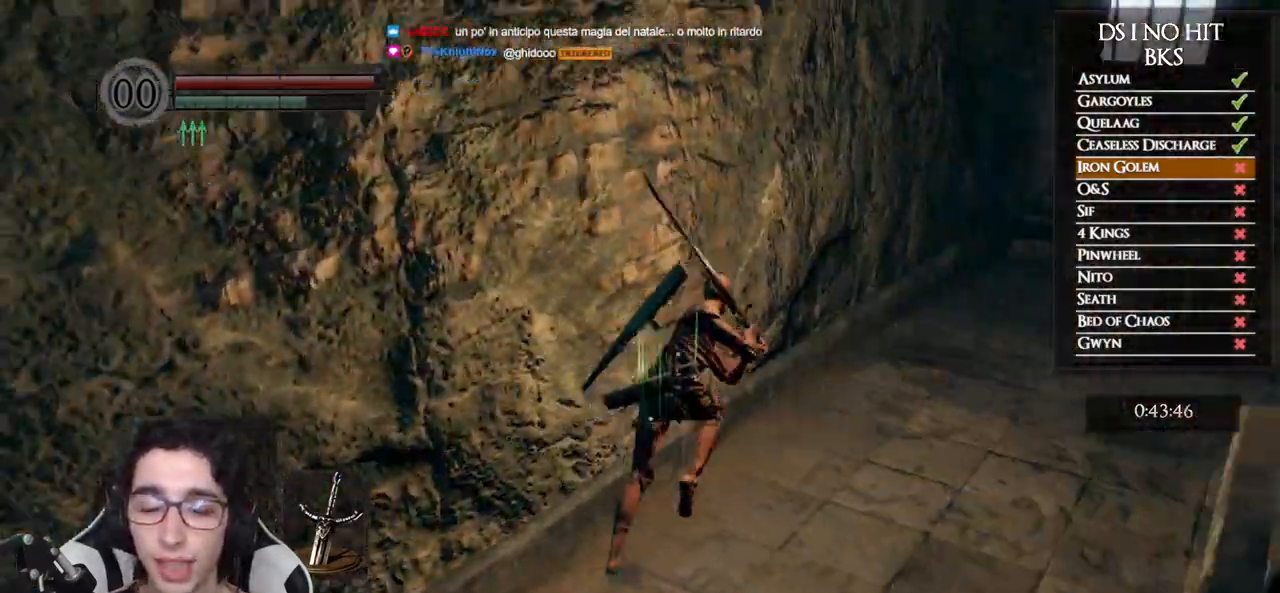
{"buttons": ["B"], "left_stick": "up", "right_stick": "center", "events": [[133, "right_stick", "center"], [217, "left_stick", "up"]]}
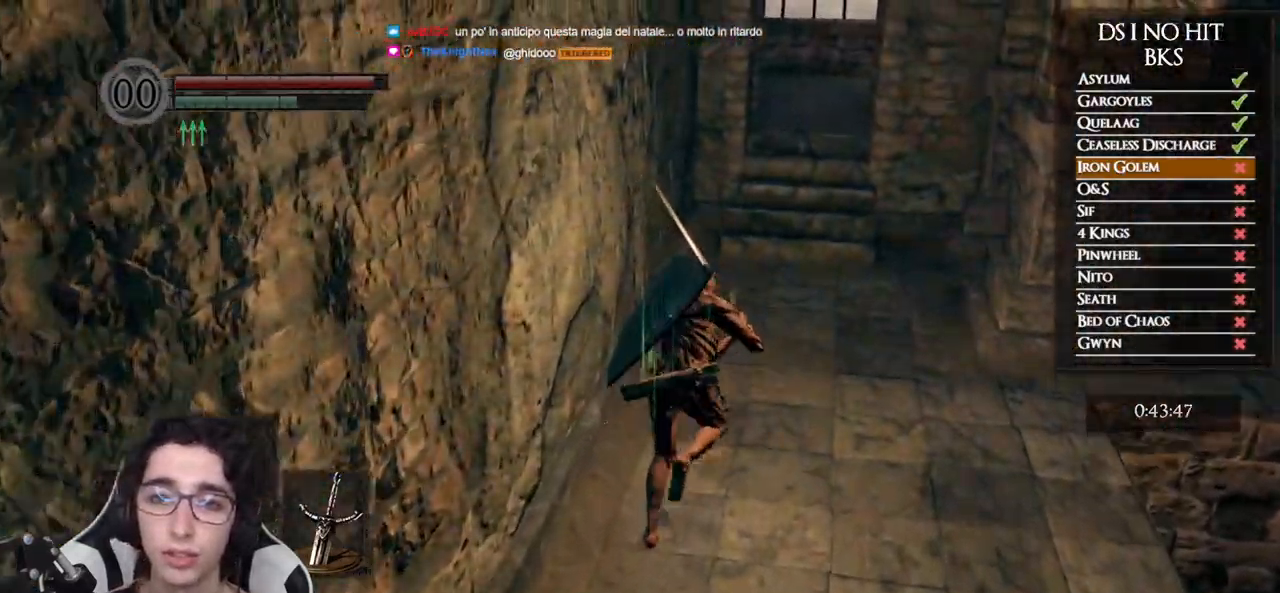
{"buttons": ["B"], "left_stick": "up", "right_stick": "center", "events": []}
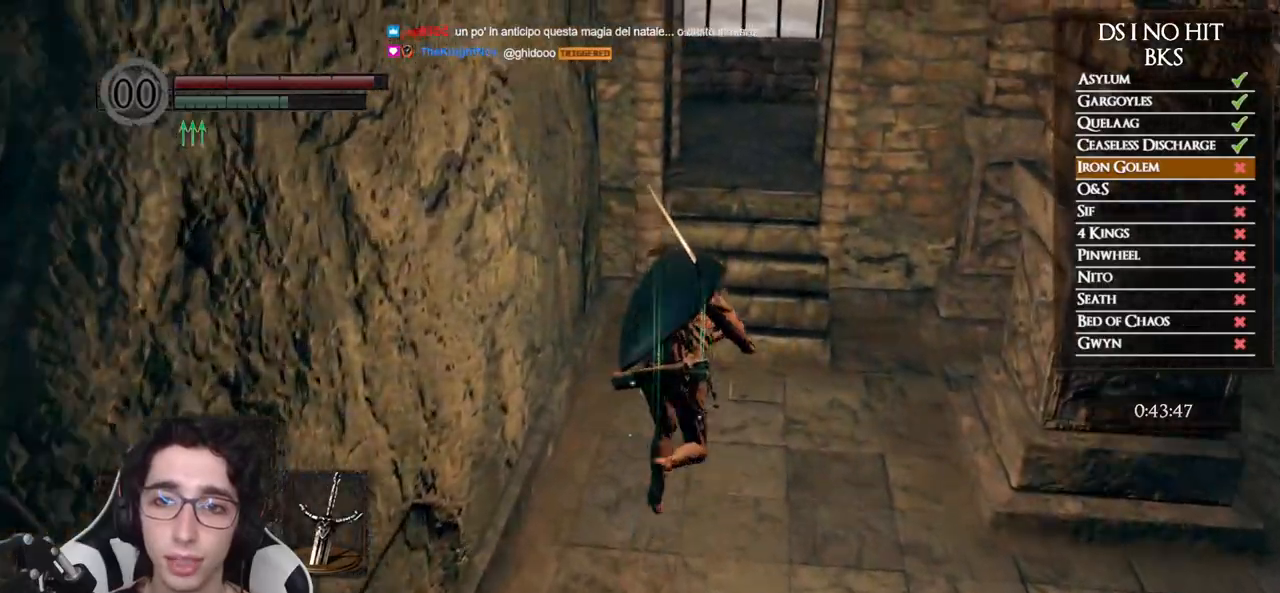
{"buttons": ["B"], "left_stick": "up", "right_stick": "center", "events": []}
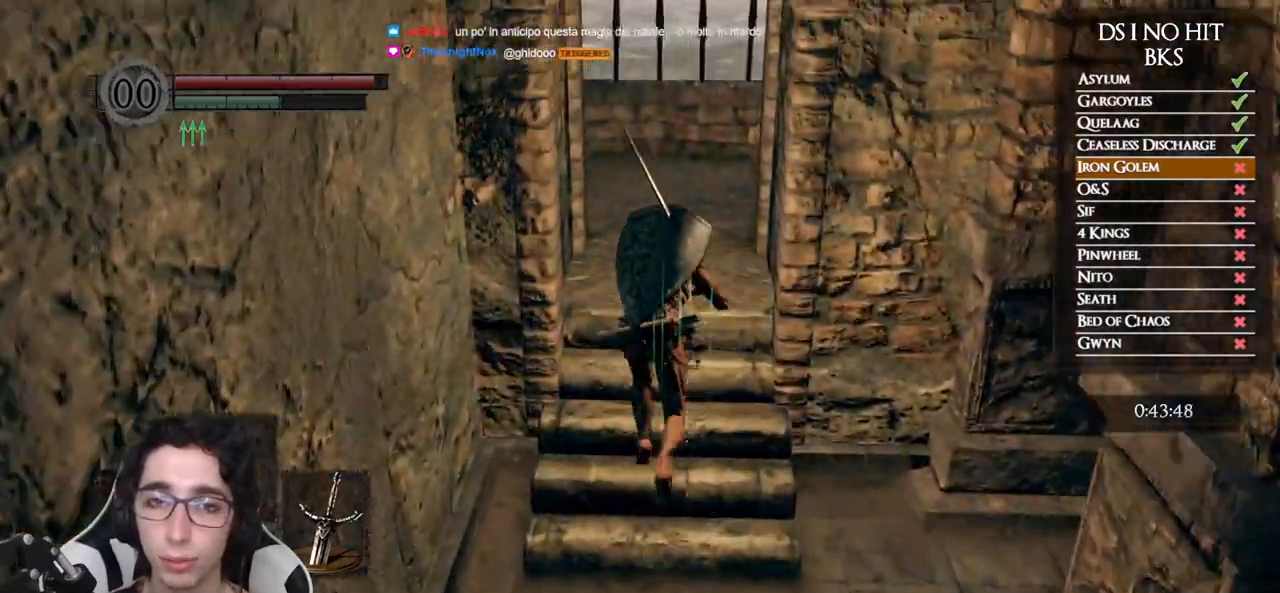
{"buttons": [], "left_stick": "up", "right_stick": "center", "events": [[350, "B", "up"]]}
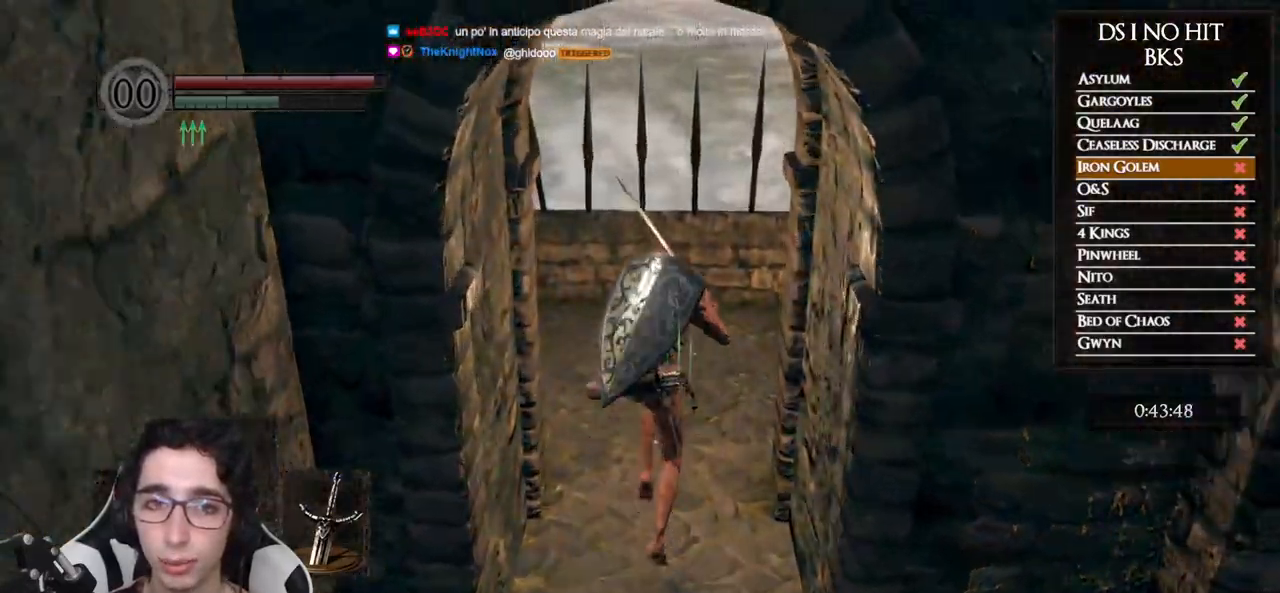
{"buttons": ["B"], "left_stick": "up", "right_stick": "down-right", "events": [[17, "B", "down"], [417, "right_stick", "right"], [467, "right_stick", "down-right"]]}